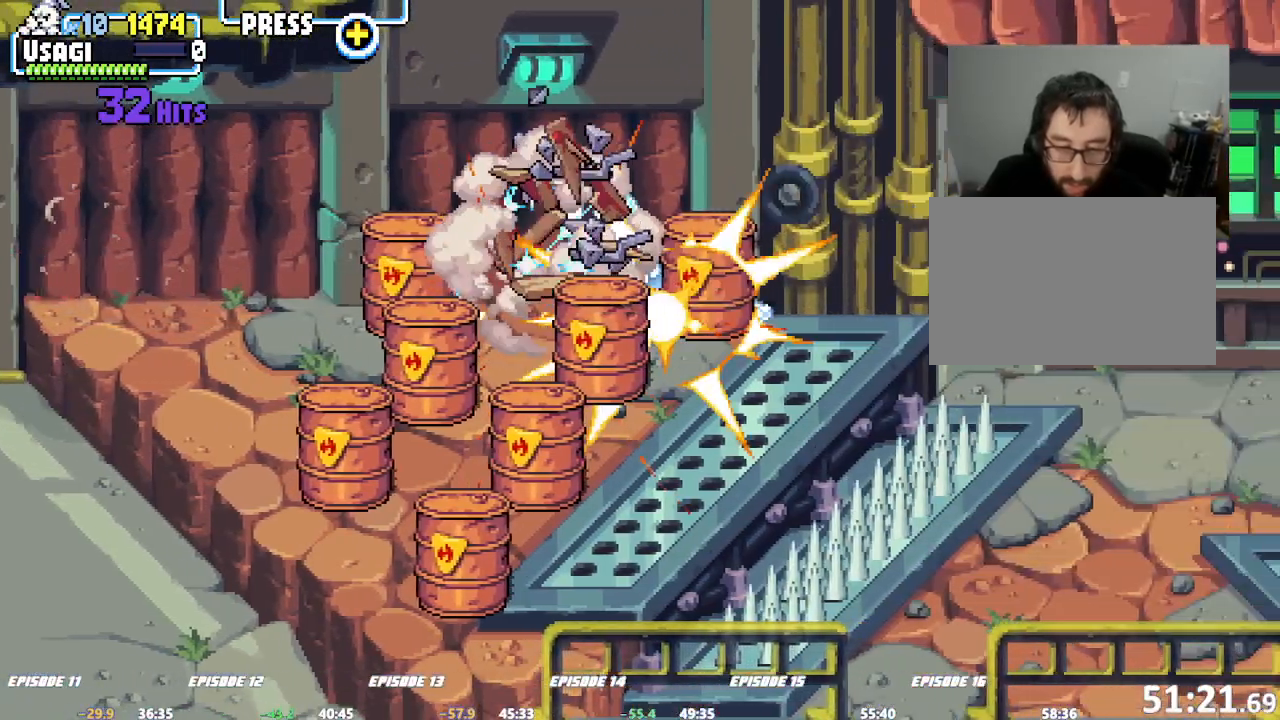
Gameplay with a controller (arcade stick); each line is a JSON object with the inputs held at the frame after it (dt_ms = milliseconds from this image to that frame). "events" lists button and stick changes between this image and that frame as [ms after this image, input, new state], when the widget could be followed in between. Not read: DPAD_RIGHT L3 R3.
{"dt_ms": 1000, "buttons": [], "left_stick": "down-right"}
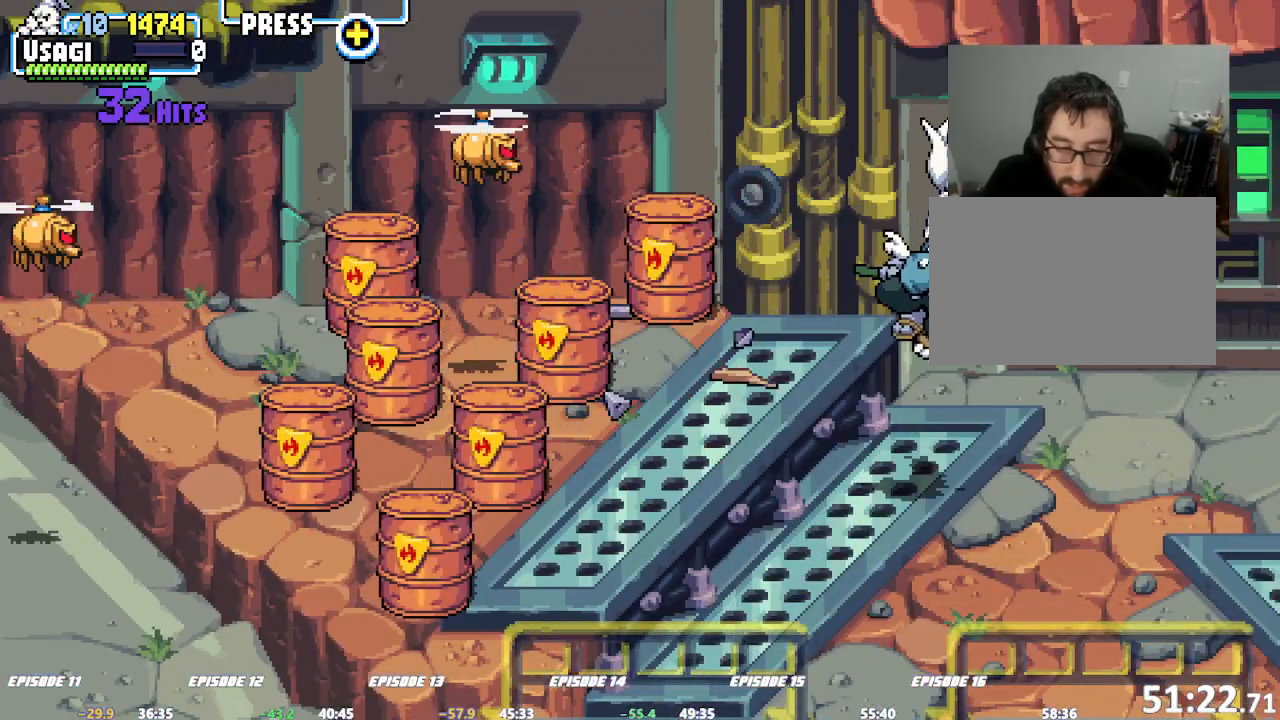
{"dt_ms": 500, "buttons": [], "left_stick": "center", "events": [[367, "CROSS", "down"], [400, "left_stick", "center"], [467, "CROSS", "up"]]}
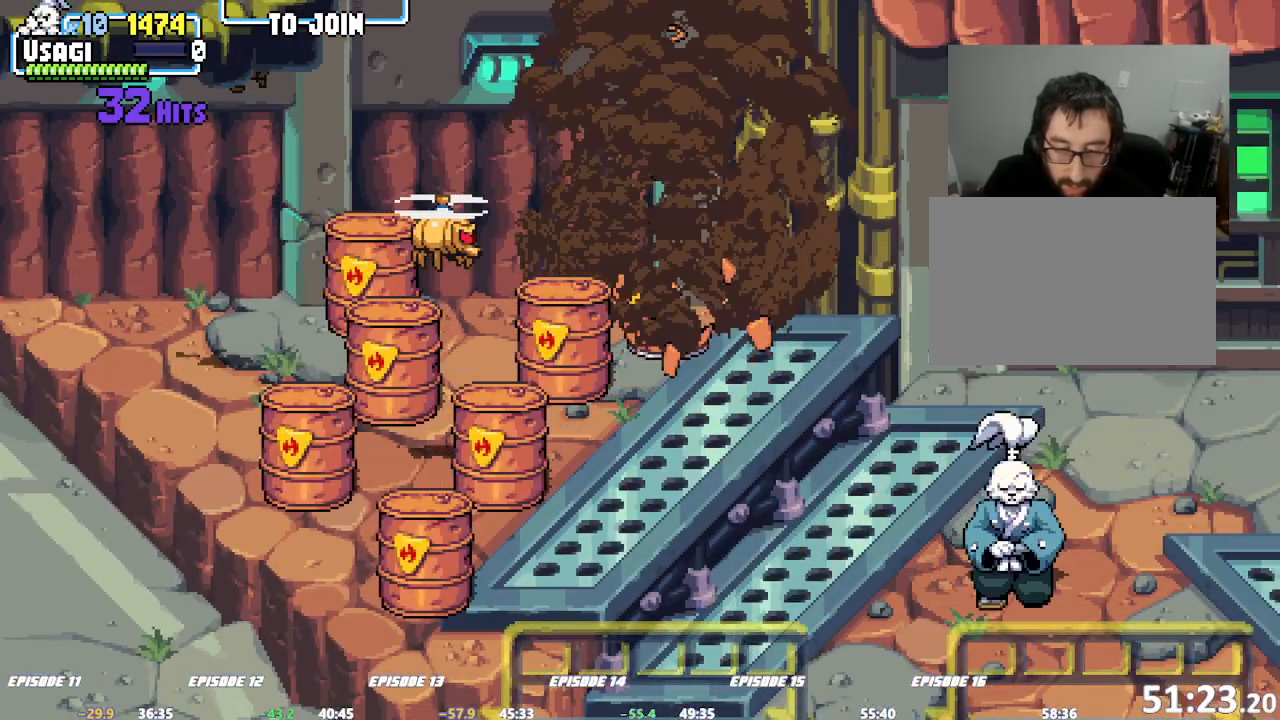
{"dt_ms": 500, "buttons": [], "left_stick": "center", "events": []}
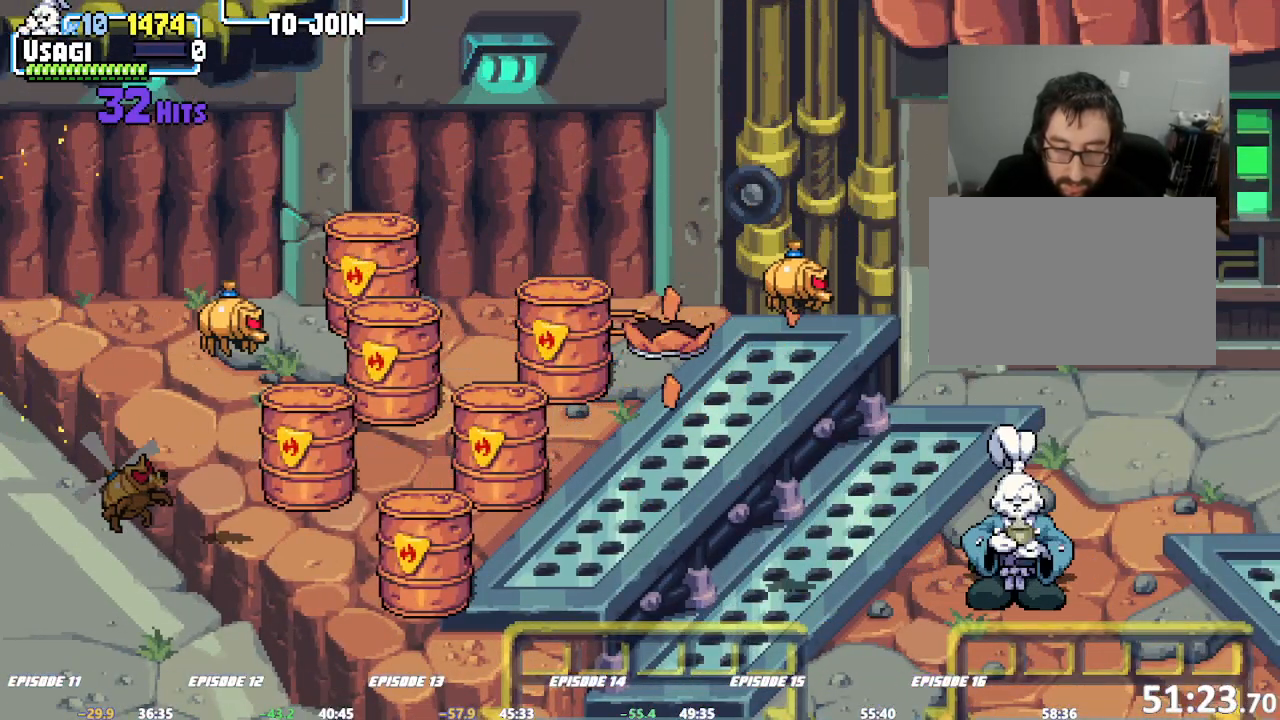
{"dt_ms": 500, "buttons": [], "left_stick": "center", "events": []}
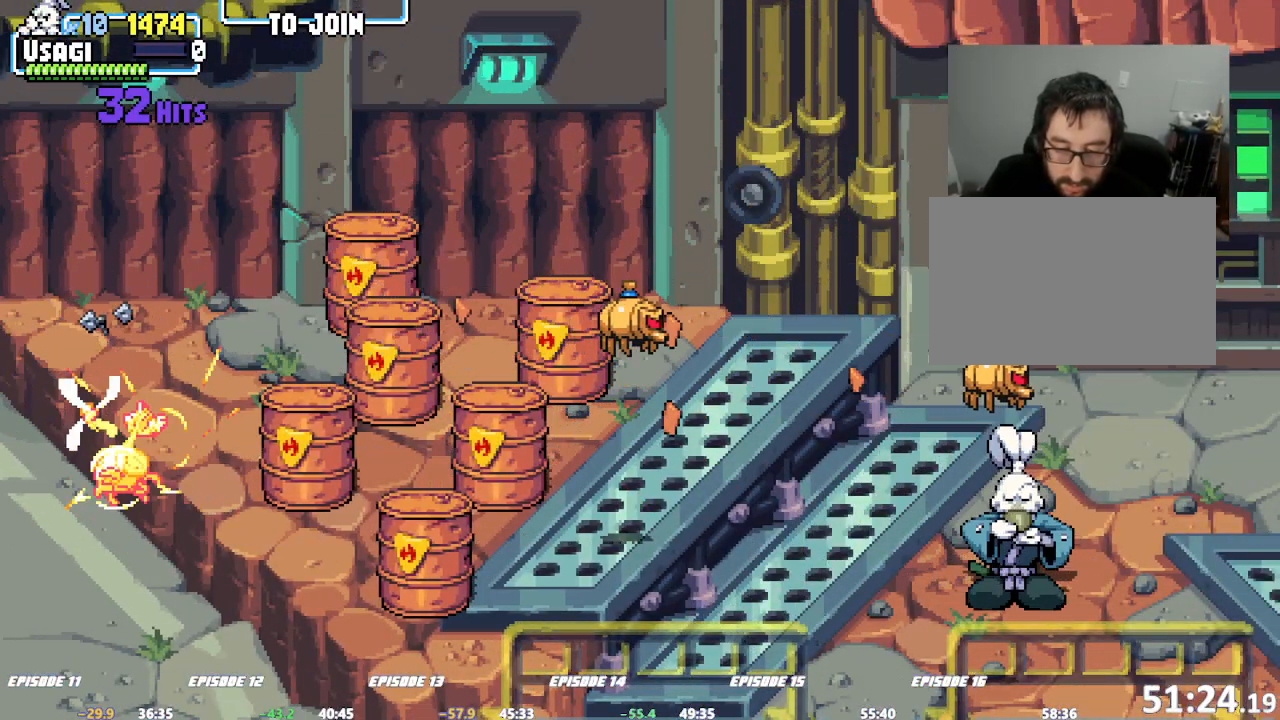
{"dt_ms": 500, "buttons": [], "left_stick": "center", "events": []}
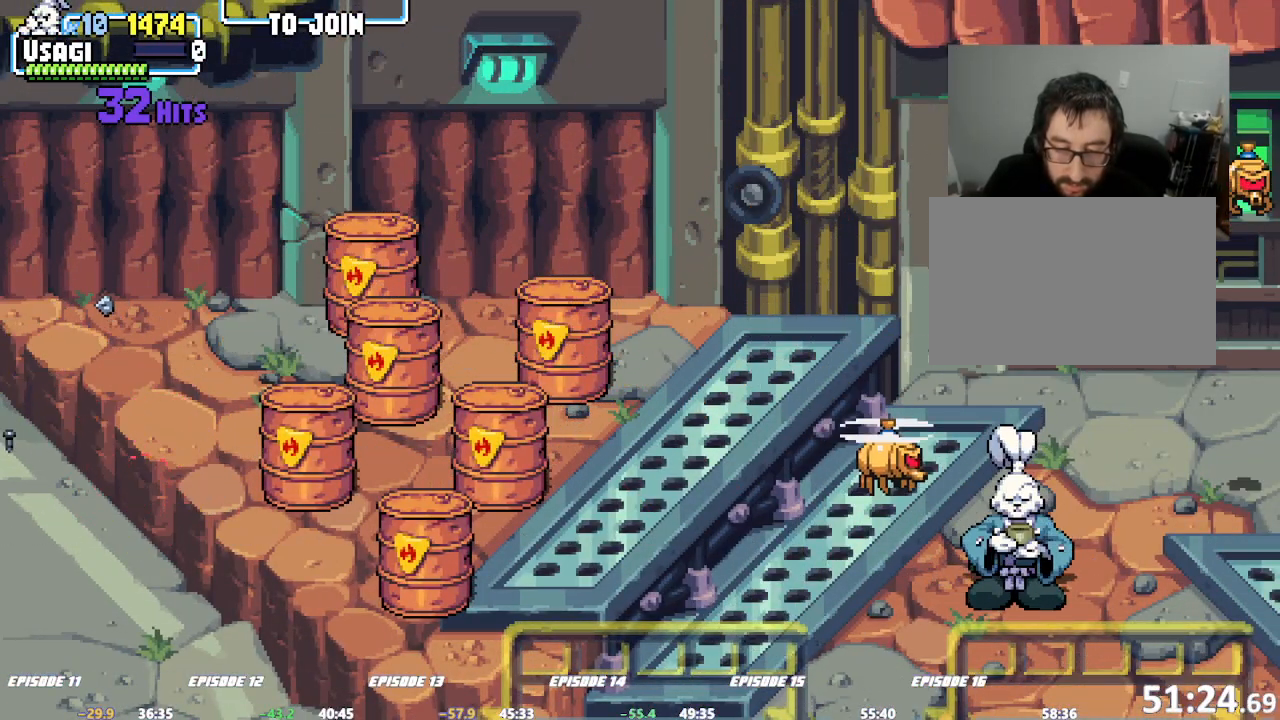
{"dt_ms": 500, "buttons": [], "left_stick": "center", "events": []}
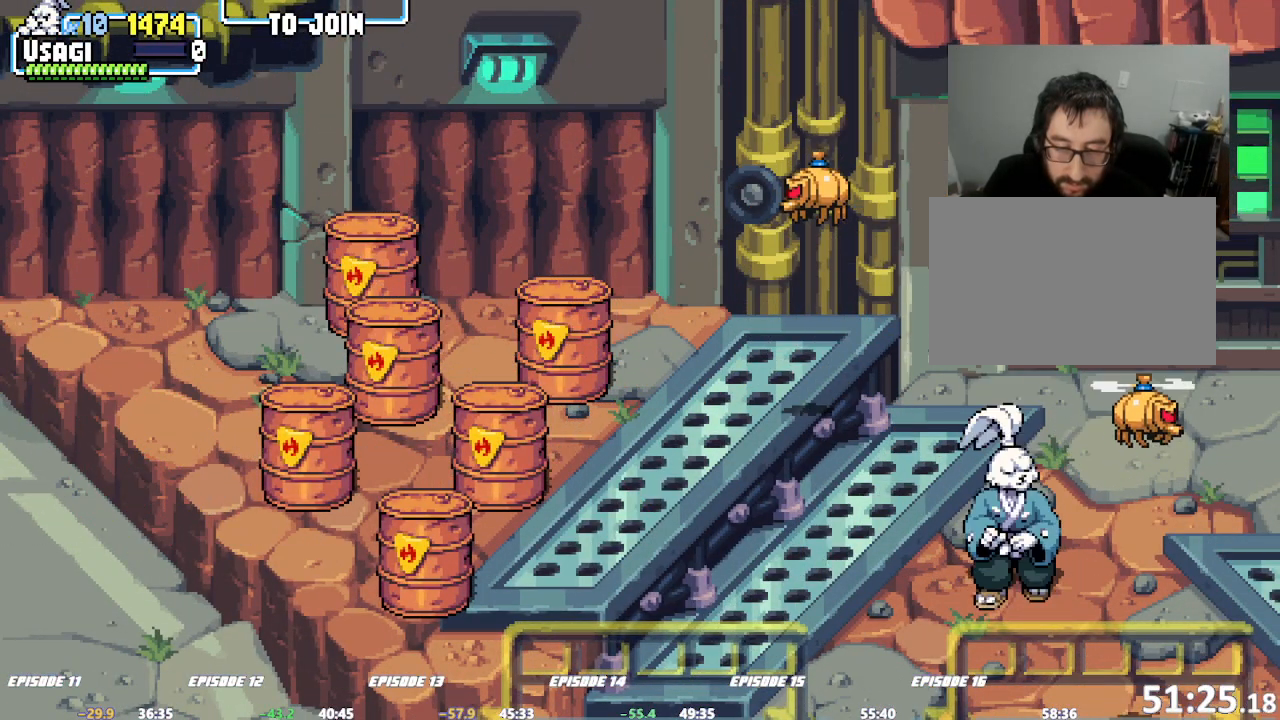
{"dt_ms": 500, "buttons": ["SQUARE"], "left_stick": "center", "events": [[133, "left_stick", "up"], [283, "TRIANGLE", "down"], [383, "TRIANGLE", "up"], [417, "left_stick", "center"], [467, "SQUARE", "down"]]}
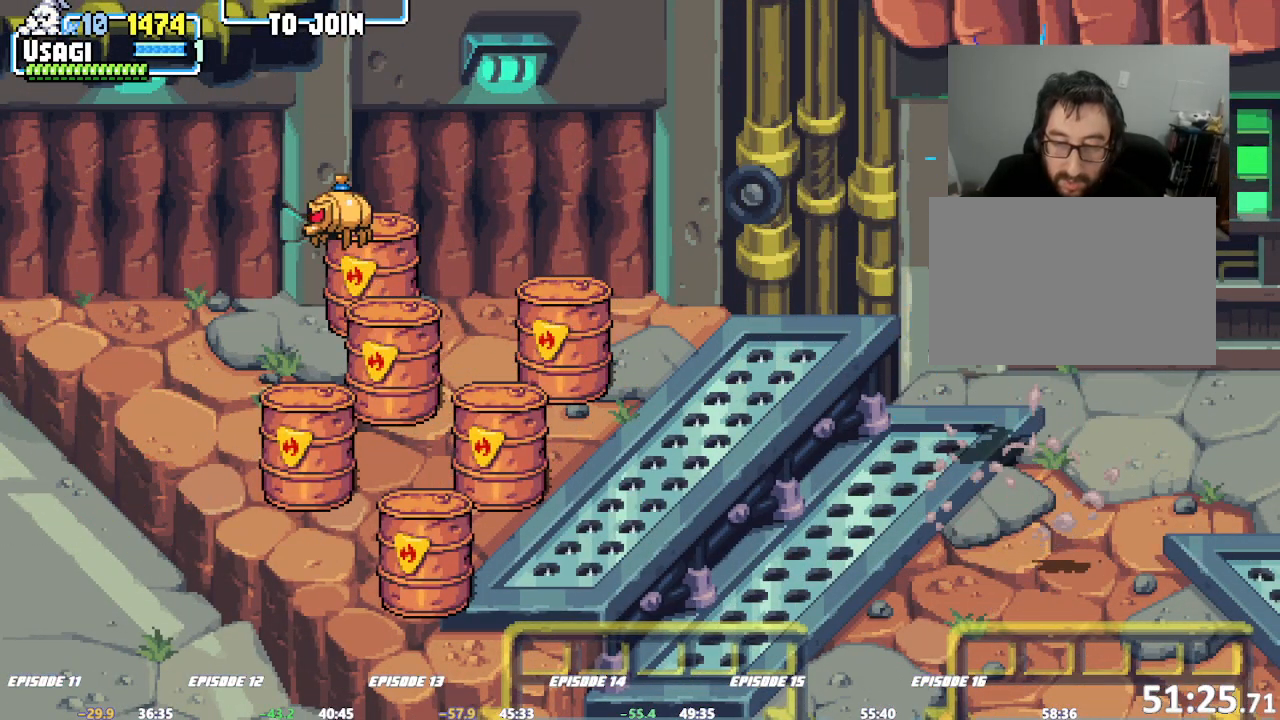
{"dt_ms": 500, "buttons": [], "left_stick": "center"}